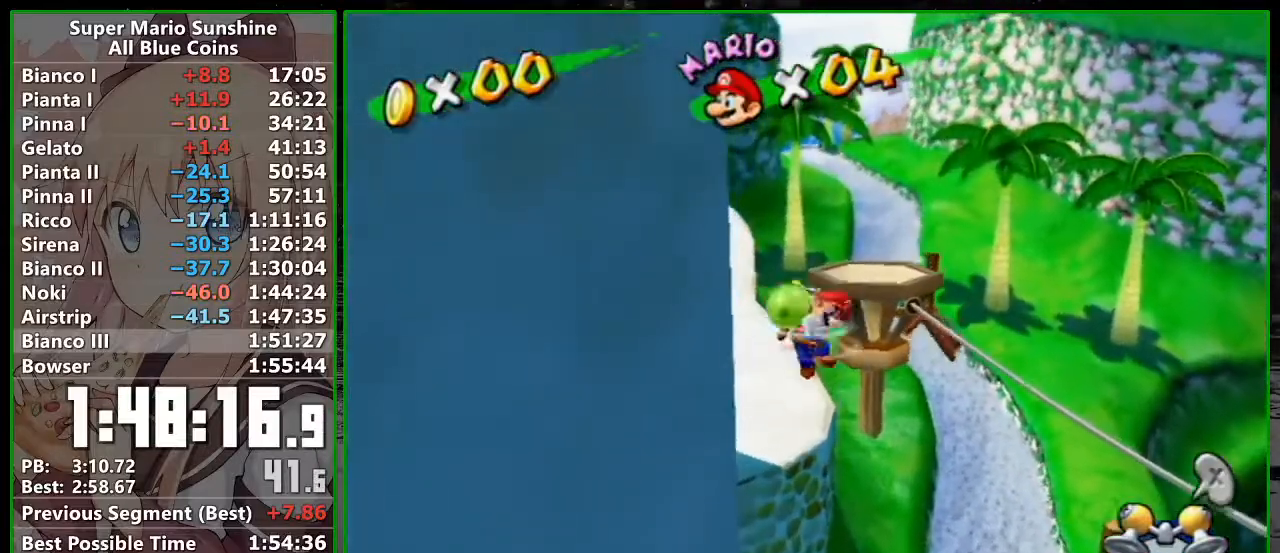
Gameplay with a controller (Nintendo layout); each line is a JSON object with the inputs held at the frame after it. "events" lists button and stick changes between this image and that frame as [ms after this image, input, new state], when the widget could be followed in between. Not read: L3 R3.
{"buttons": [], "left_stick": "up-right", "right_stick": "center", "events": []}
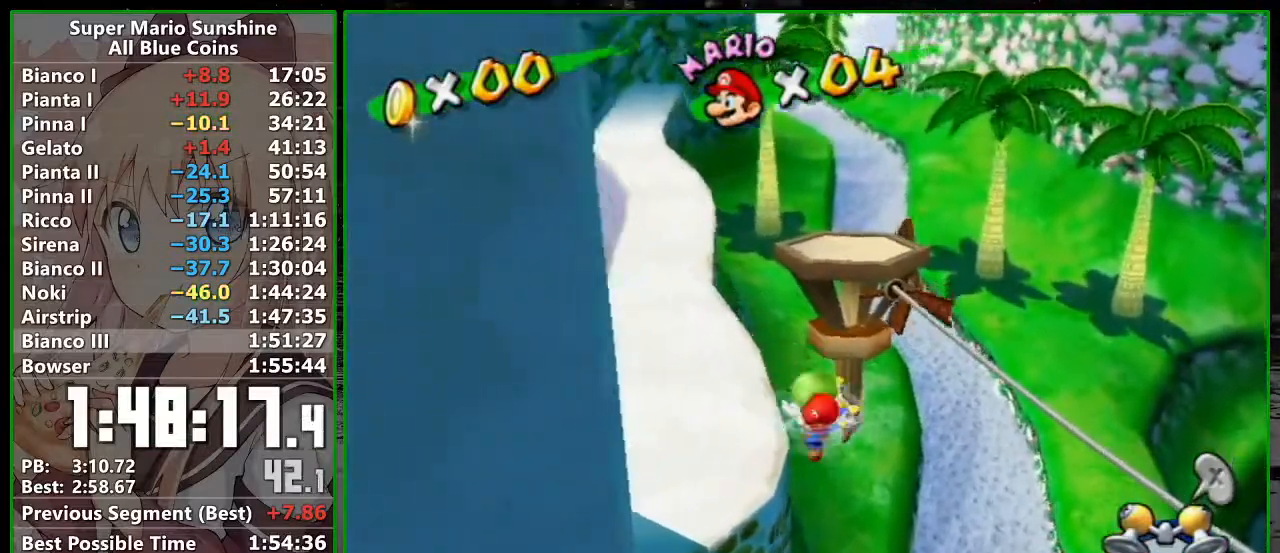
{"buttons": [], "left_stick": "up", "right_stick": "center", "events": [[50, "left_stick", "up"], [233, "right_stick", "up-right"], [333, "right_stick", "center"]]}
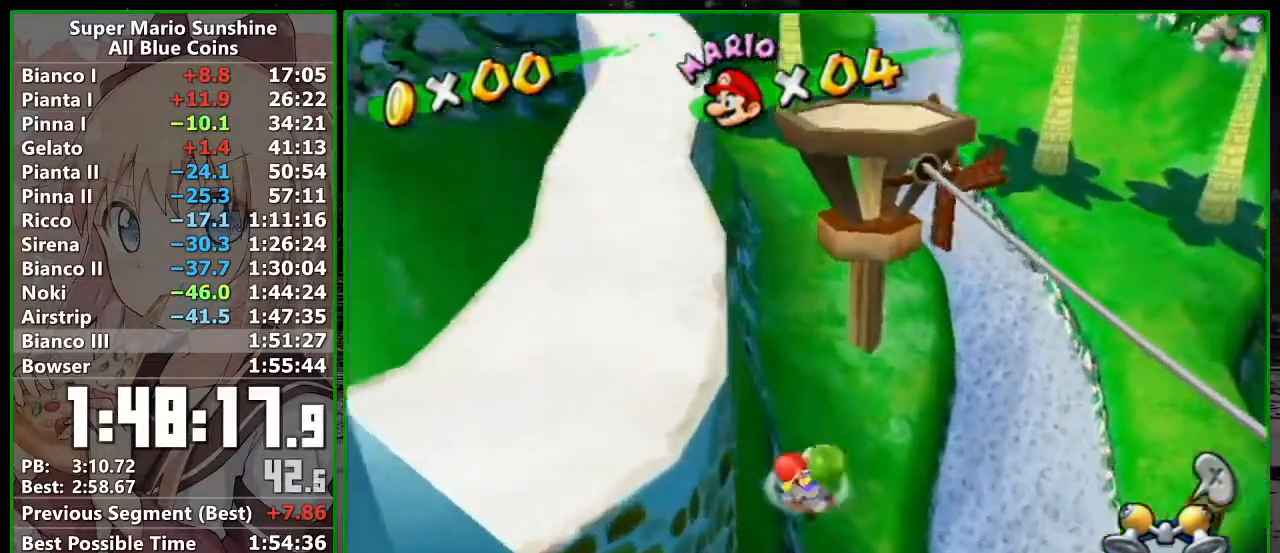
{"buttons": [], "left_stick": "up", "right_stick": "center", "events": []}
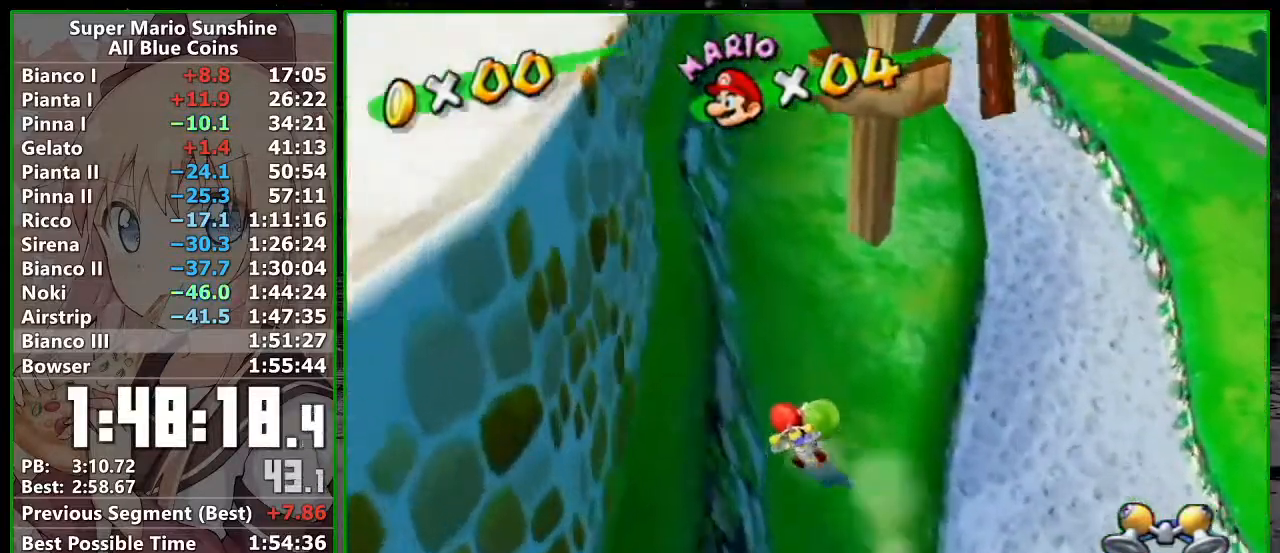
{"buttons": [], "left_stick": "up", "right_stick": "center", "events": []}
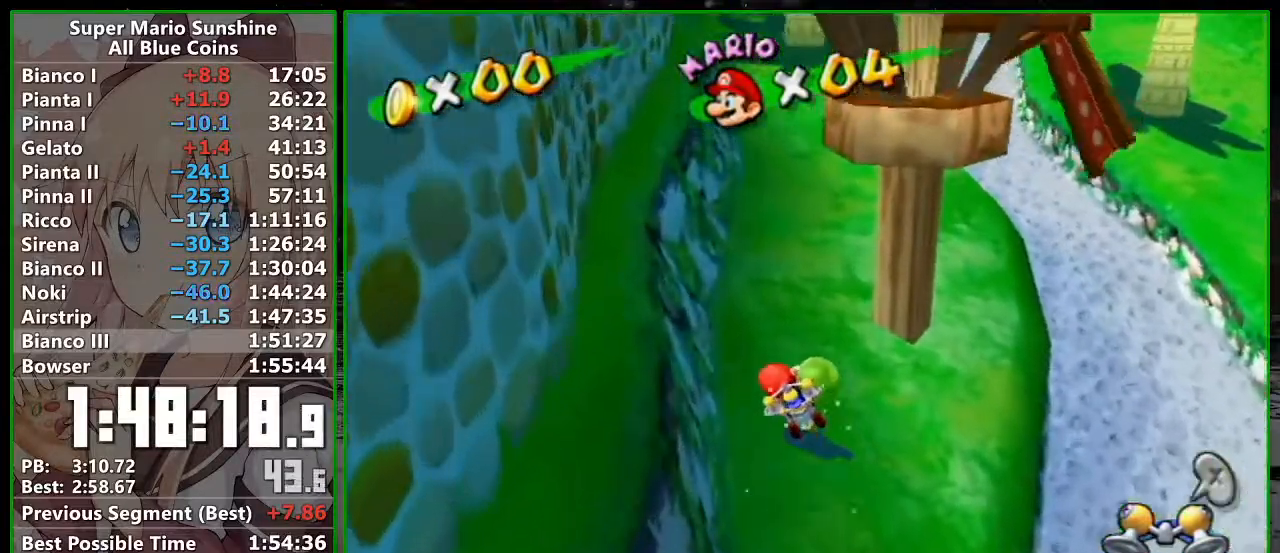
{"buttons": [], "left_stick": "up", "right_stick": "center", "events": []}
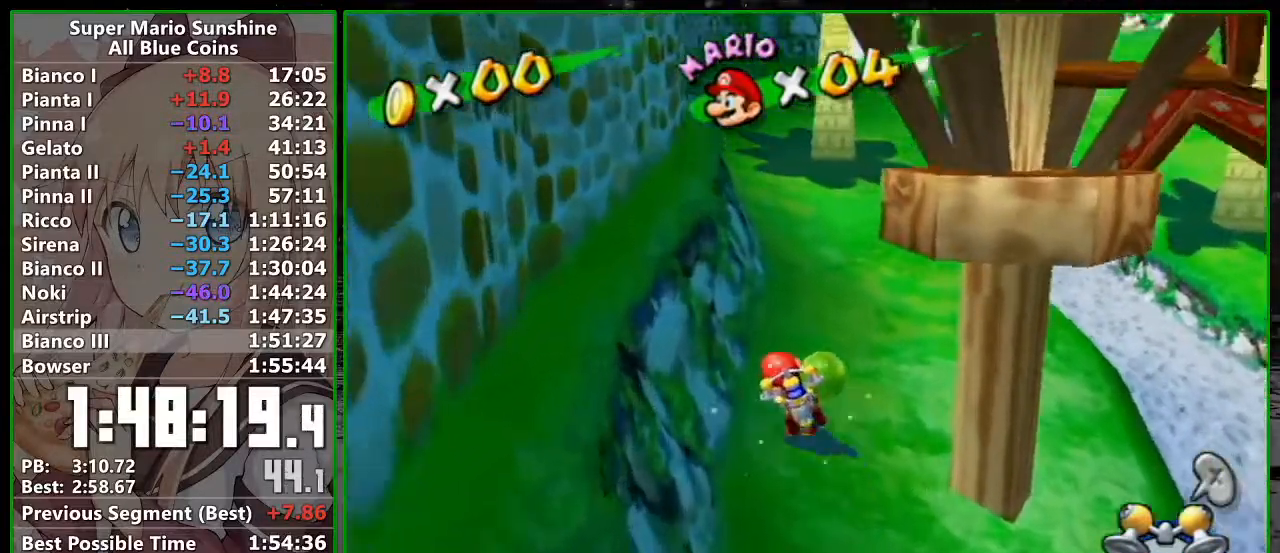
{"buttons": [], "left_stick": "left", "right_stick": "center", "events": [[17, "A", "down"], [117, "left_stick", "up-left"], [267, "A", "up"], [333, "left_stick", "left"]]}
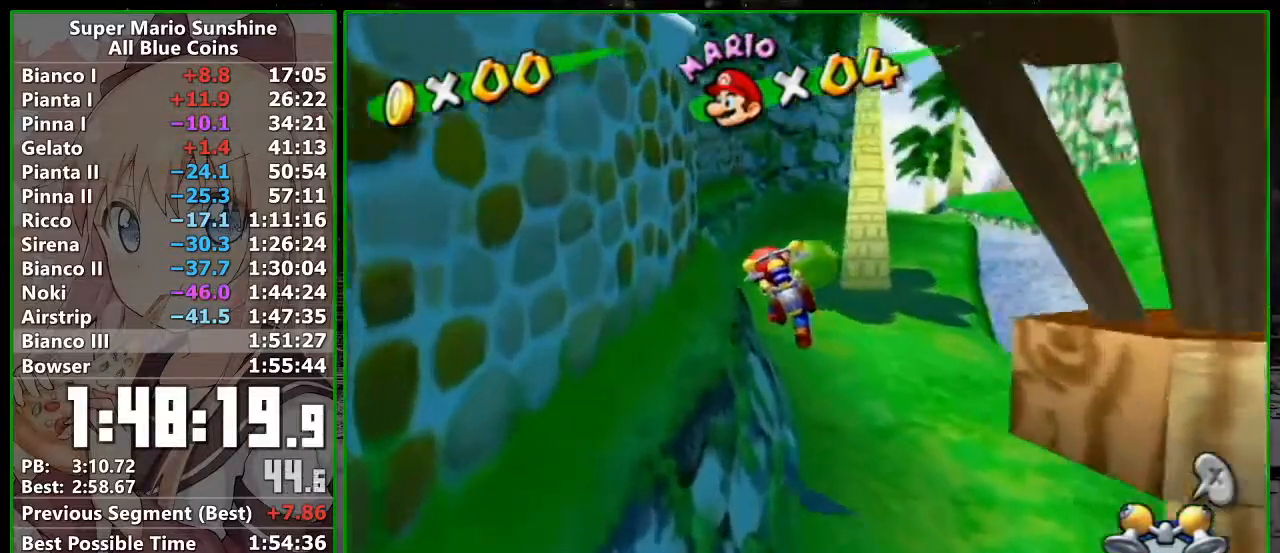
{"buttons": ["B"], "left_stick": "up-right", "right_stick": "center", "events": [[83, "left_stick", "up"], [150, "left_stick", "up-right"], [483, "B", "down"]]}
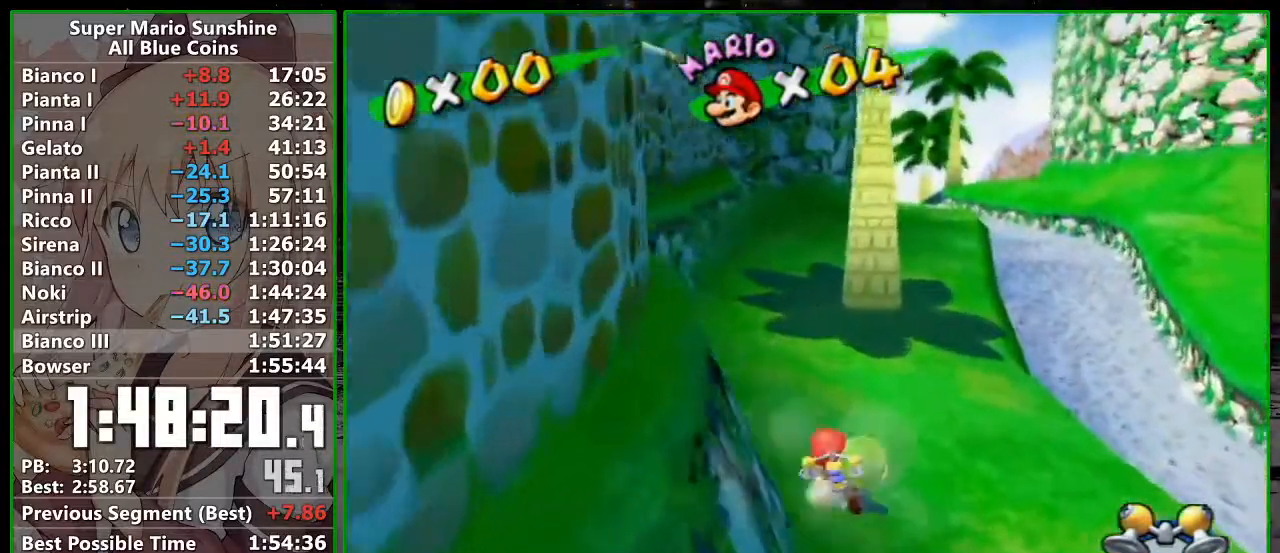
{"buttons": ["B"], "left_stick": "up-right", "right_stick": "center", "events": [[150, "B", "up"], [367, "B", "down"]]}
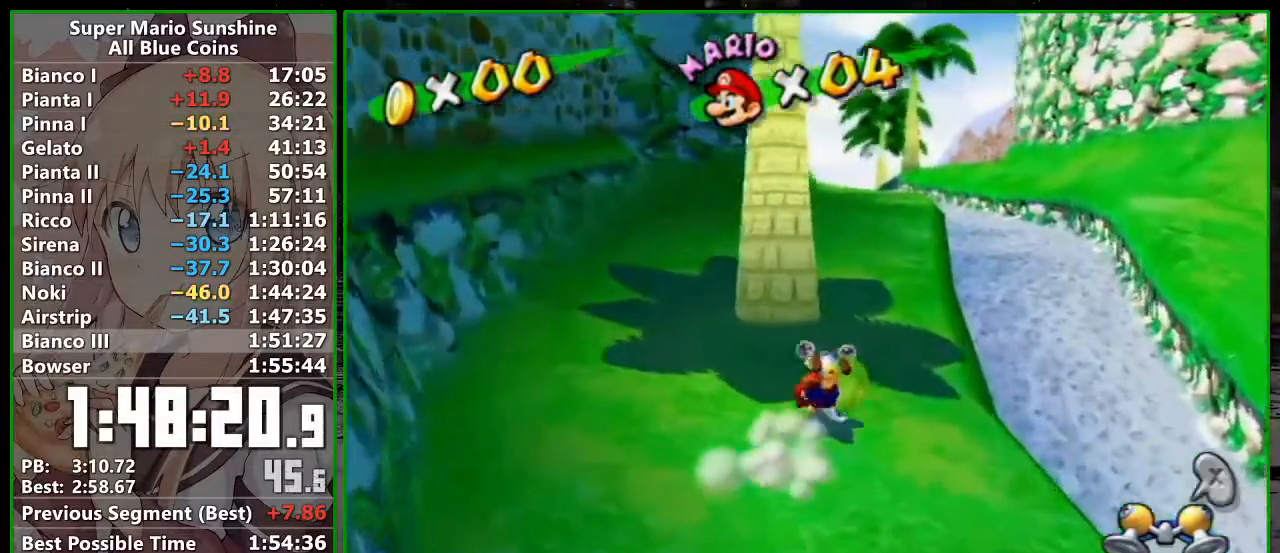
{"buttons": ["B", "X"], "left_stick": "up-left", "right_stick": "center", "events": [[17, "B", "up"], [17, "left_stick", "up"], [183, "B", "down"], [267, "left_stick", "up-left"], [333, "B", "up"], [417, "X", "down"], [483, "B", "down"]]}
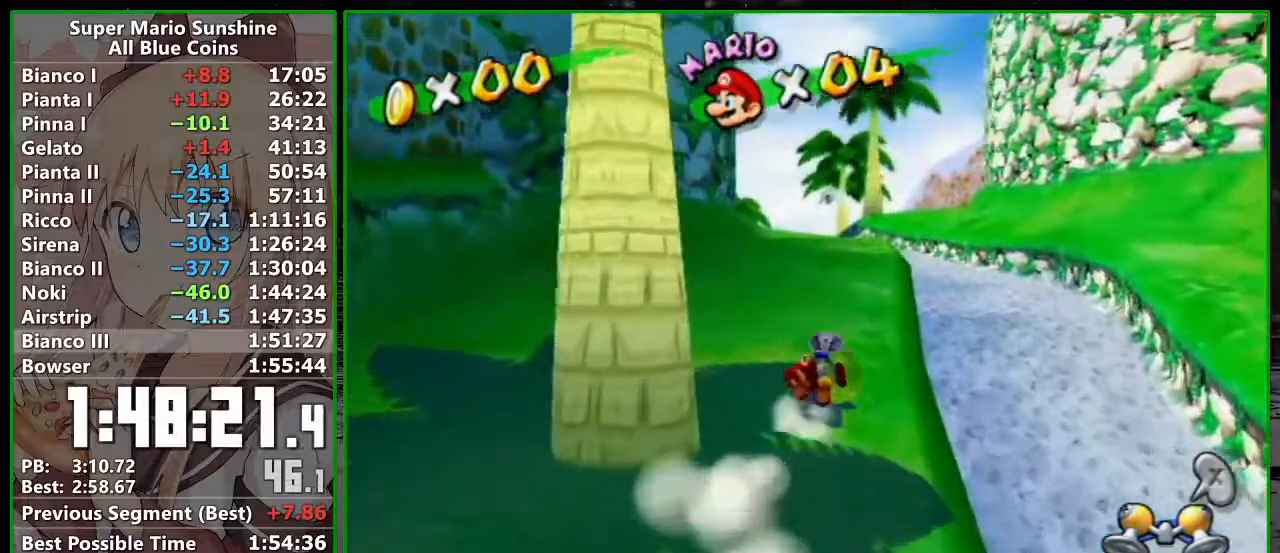
{"buttons": [], "left_stick": "up-left", "right_stick": "center", "events": [[17, "X", "up"], [117, "B", "up"], [267, "B", "down"], [450, "B", "up"]]}
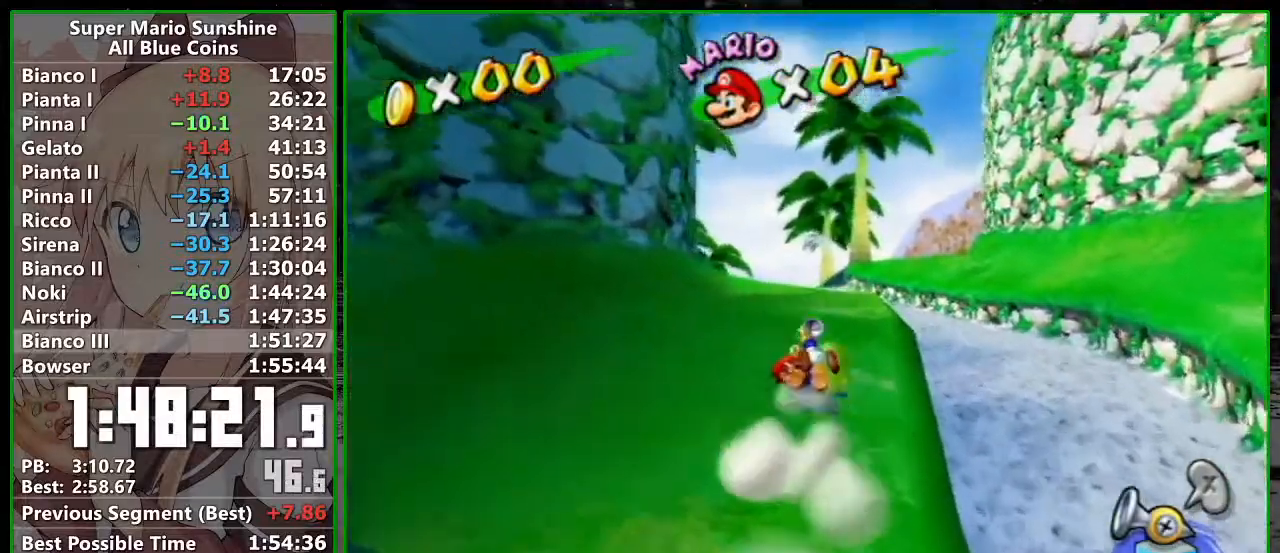
{"buttons": ["B"], "left_stick": "up-left", "right_stick": "center", "events": [[83, "B", "down"], [267, "B", "up"], [367, "B", "down"]]}
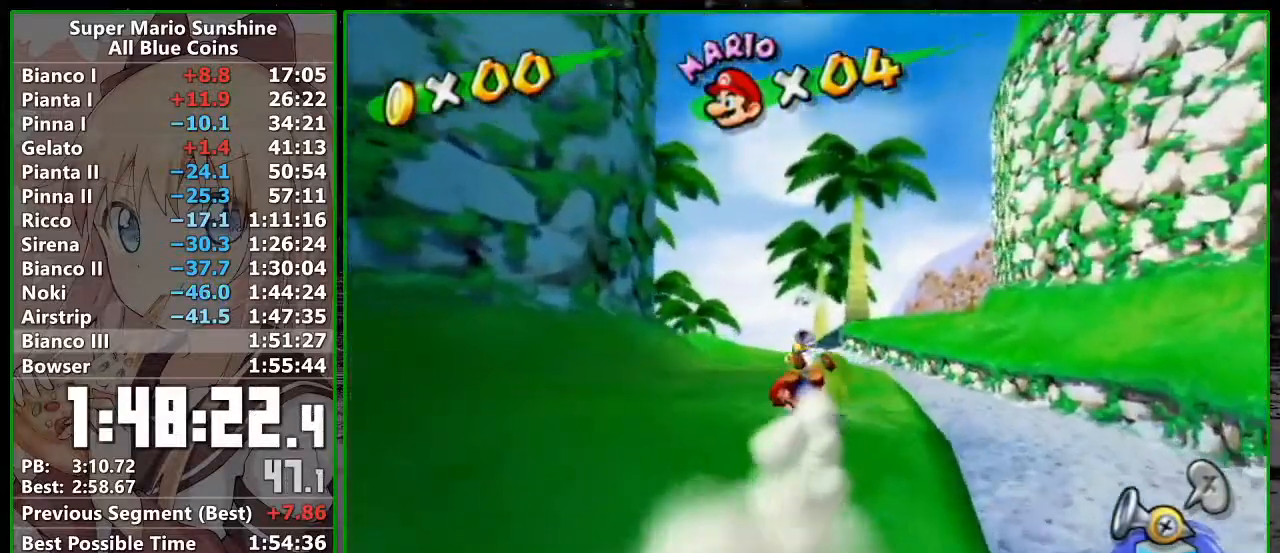
{"buttons": [], "left_stick": "up-left", "right_stick": "center", "events": [[83, "B", "up"], [217, "B", "down"], [417, "B", "up"]]}
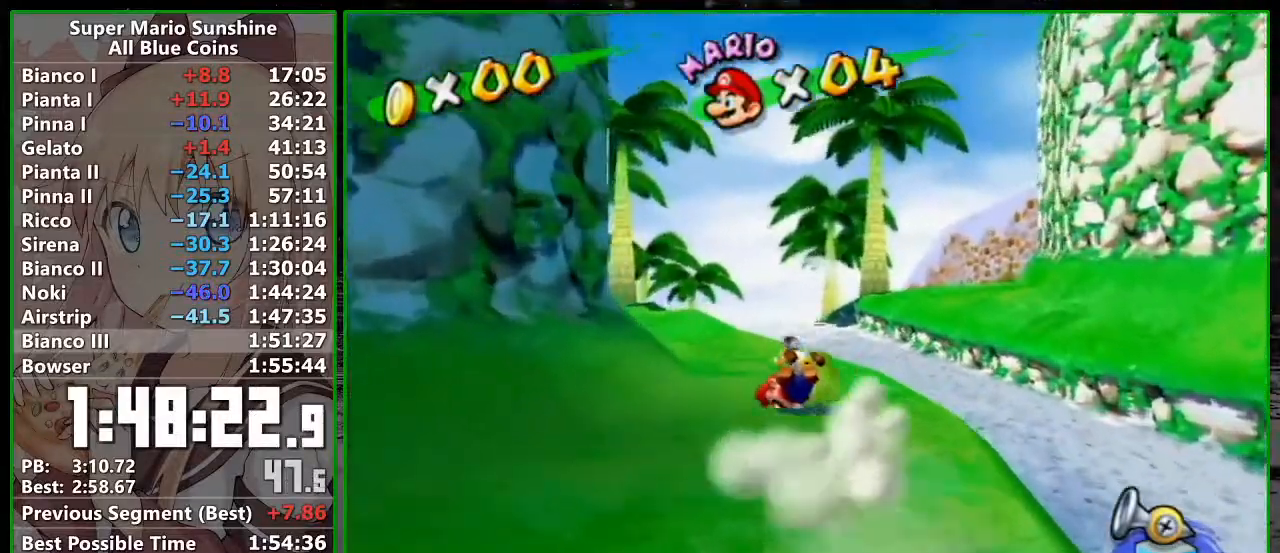
{"buttons": ["B"], "left_stick": "up-left", "right_stick": "center", "events": [[83, "B", "down"], [267, "B", "up"], [417, "B", "down"]]}
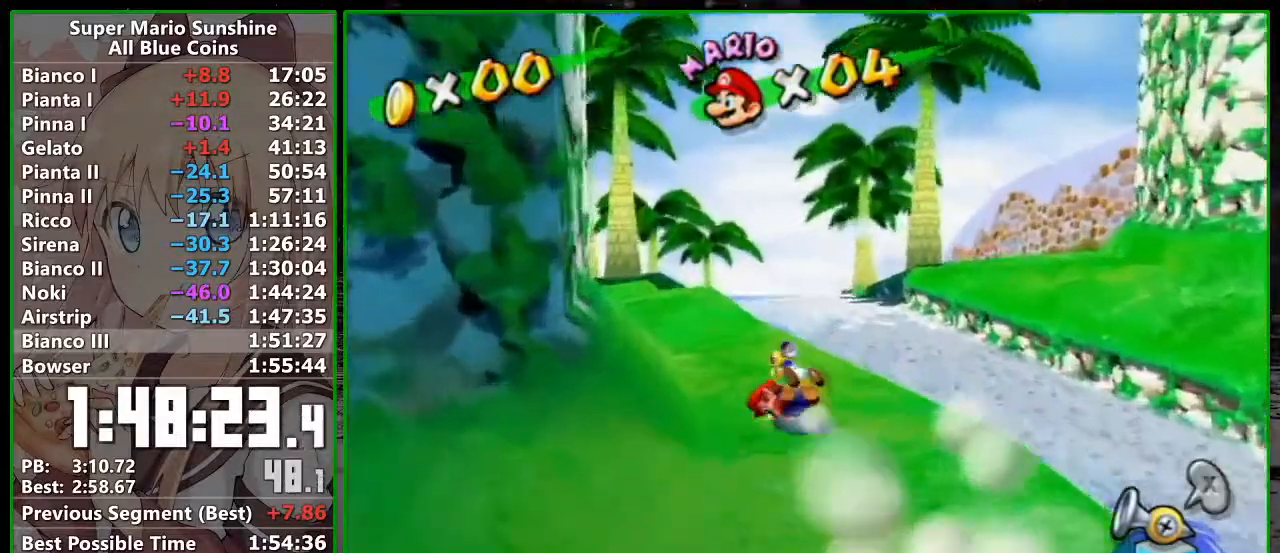
{"buttons": ["A", "B"], "left_stick": "up-left", "right_stick": "center", "events": [[83, "B", "up"], [267, "A", "down"], [483, "B", "down"]]}
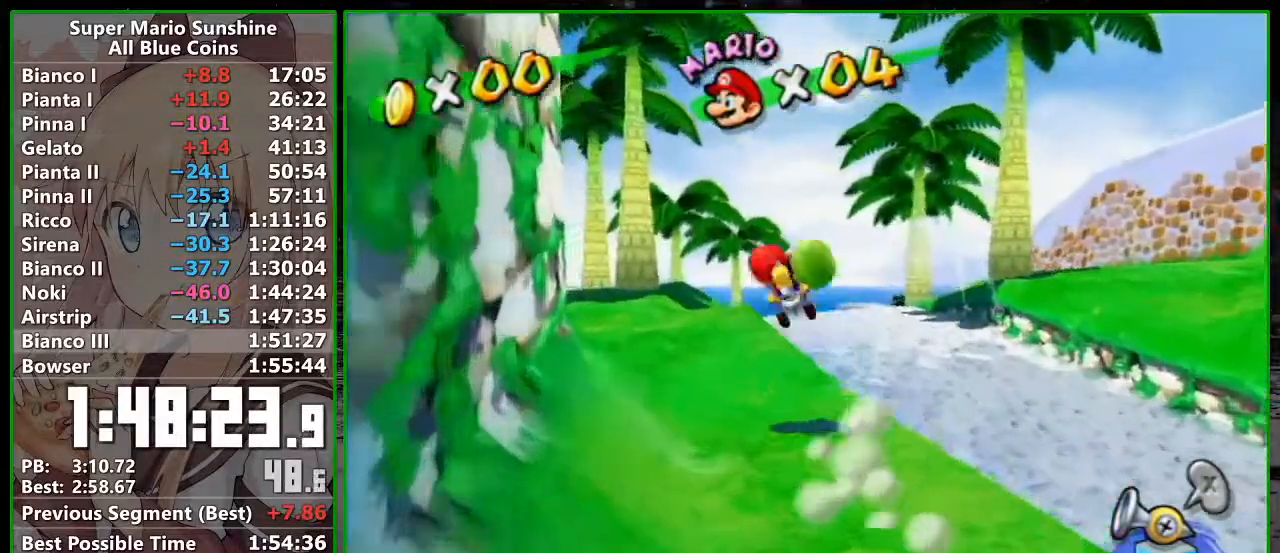
{"buttons": ["R1"], "left_stick": "up", "right_stick": "center", "events": [[117, "A", "up"], [117, "B", "up"], [217, "left_stick", "up"], [233, "right_stick", "down-right"], [333, "right_stick", "center"], [450, "R1", "down"]]}
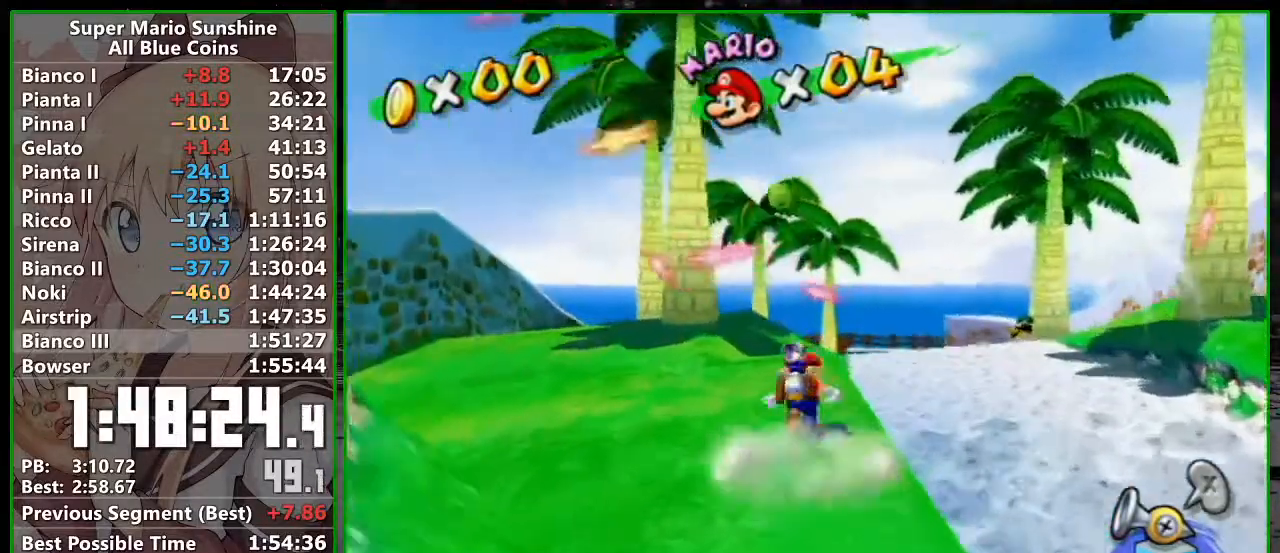
{"buttons": ["B", "R1"], "left_stick": "up", "right_stick": "center", "events": [[83, "A", "down"], [167, "A", "up"], [333, "A", "down"], [433, "B", "down"], [450, "A", "up"]]}
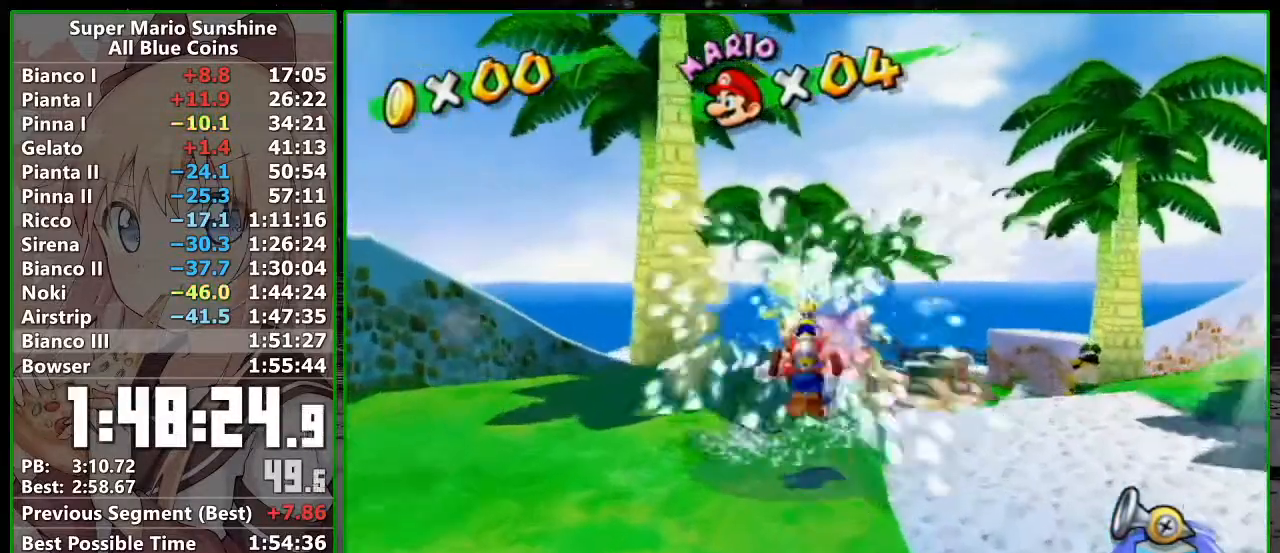
{"buttons": [], "left_stick": "up", "right_stick": "center", "events": [[17, "R1", "up"], [83, "B", "up"], [300, "X", "down"], [383, "X", "up"]]}
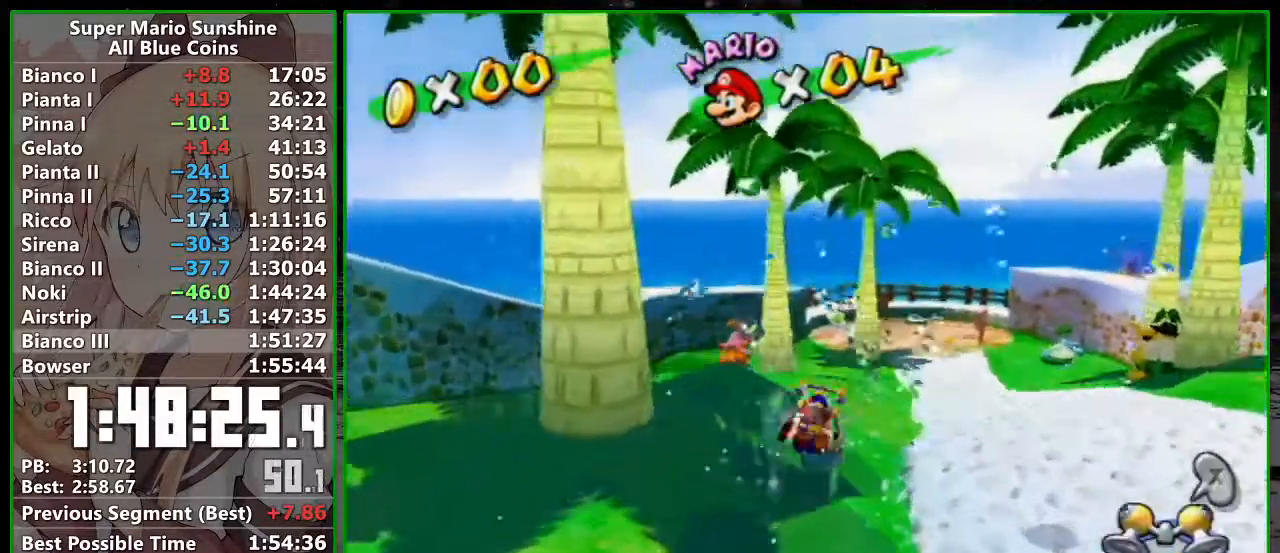
{"buttons": [], "left_stick": "up", "right_stick": "center", "events": []}
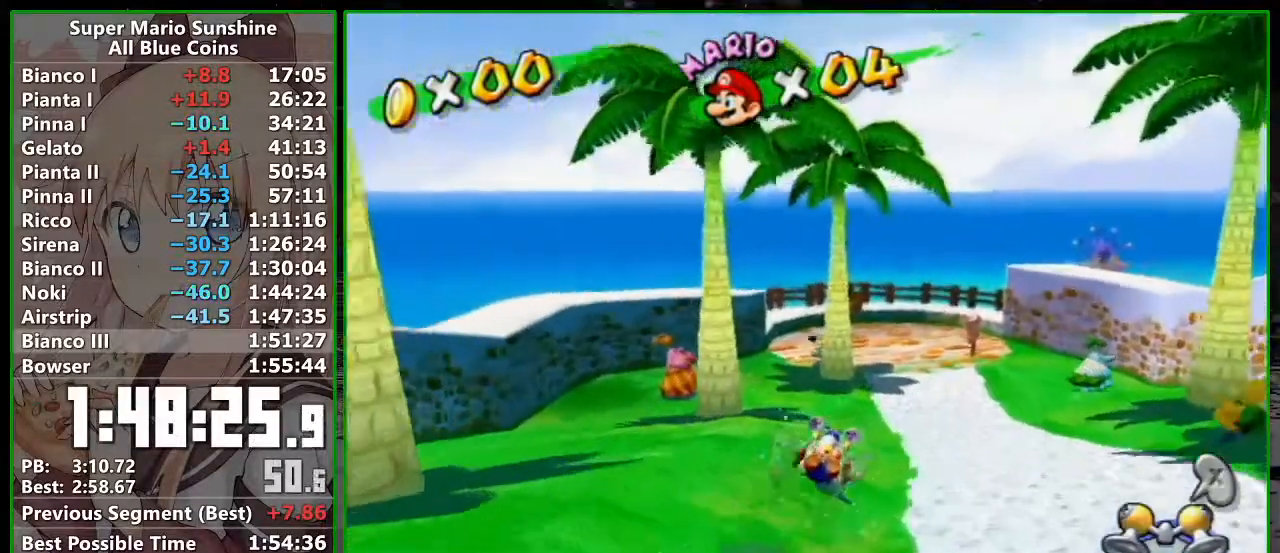
{"buttons": [], "left_stick": "up-right", "right_stick": "right", "events": [[50, "left_stick", "up-right"], [383, "right_stick", "right"]]}
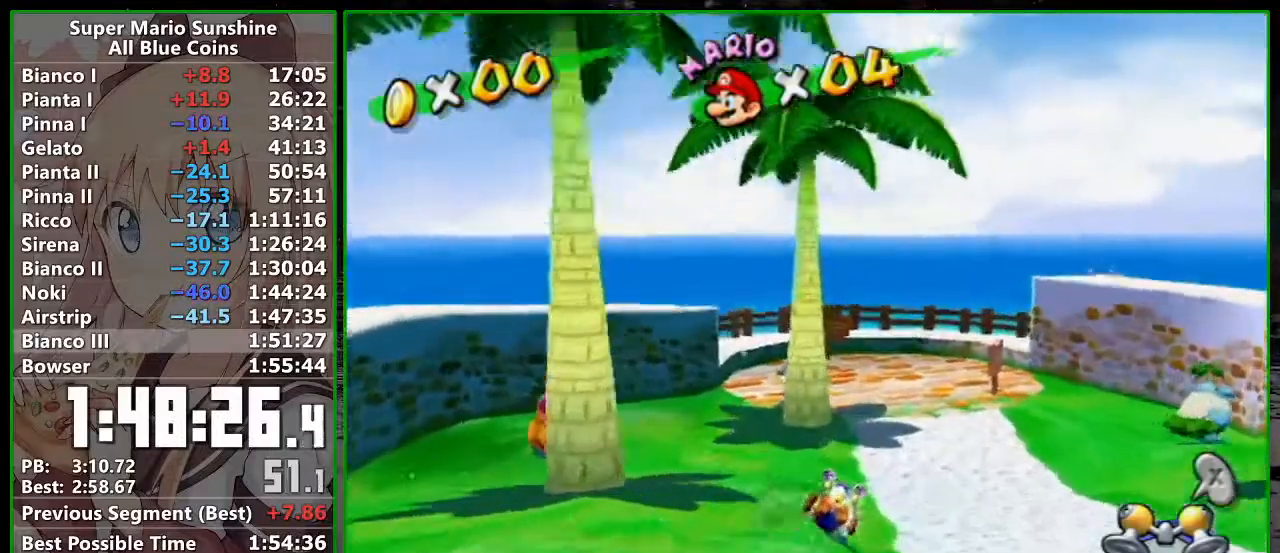
{"buttons": [], "left_stick": "up-right", "right_stick": "right", "events": [[117, "right_stick", "center"], [267, "A", "down"], [333, "A", "up"], [483, "right_stick", "right"]]}
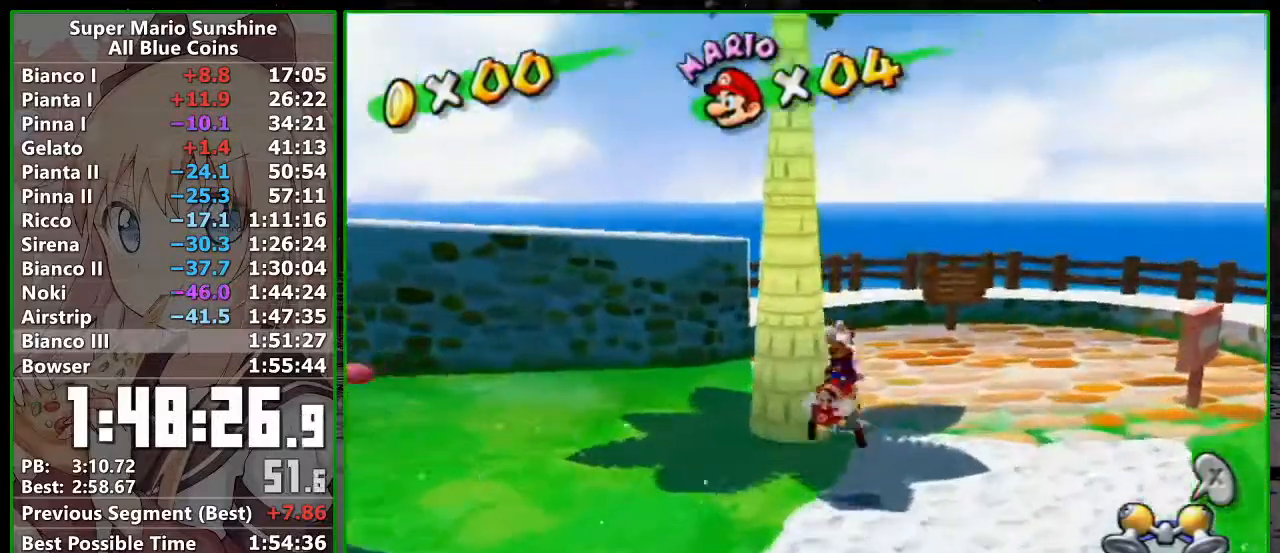
{"buttons": [], "left_stick": "up", "right_stick": "center", "events": [[83, "left_stick", "up"], [233, "right_stick", "center"], [333, "B", "down"], [433, "B", "up"]]}
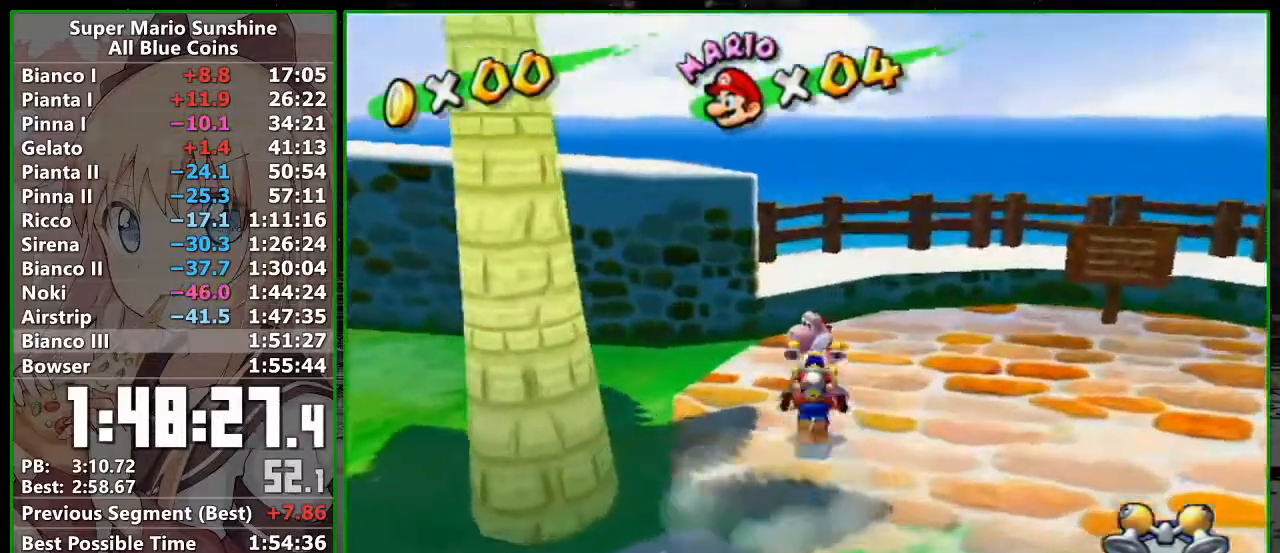
{"buttons": [], "left_stick": "up-left", "right_stick": "right", "events": [[17, "left_stick", "down-left"], [50, "right_stick", "right"], [167, "left_stick", "left"], [483, "left_stick", "up-left"]]}
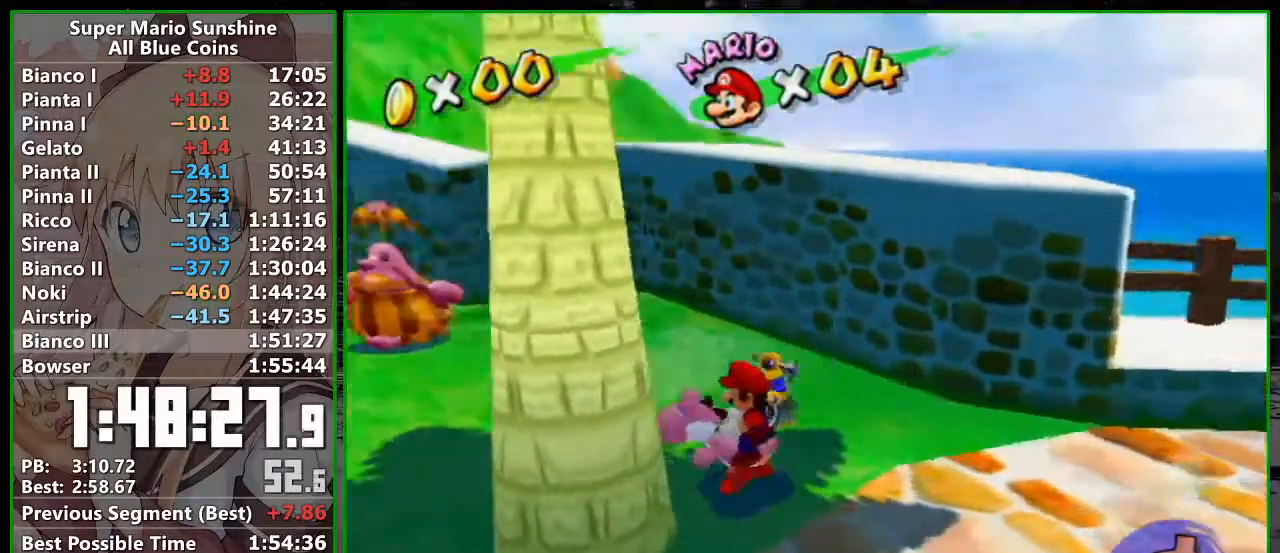
{"buttons": [], "left_stick": "up-left", "right_stick": "right", "events": []}
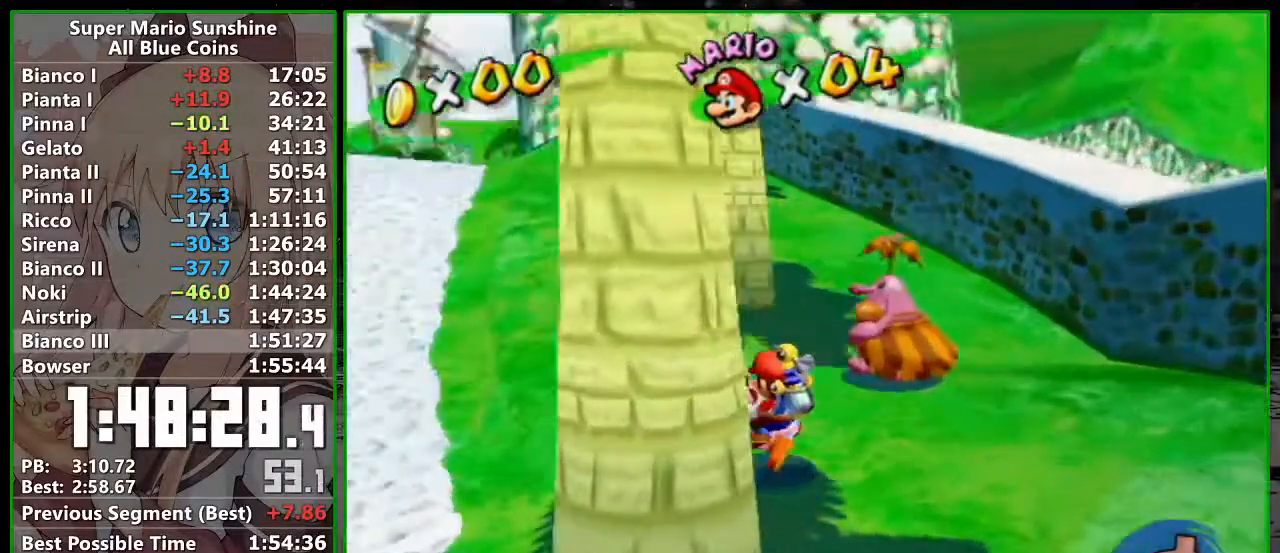
{"buttons": [], "left_stick": "up", "right_stick": "center", "events": [[50, "right_stick", "center"], [133, "left_stick", "up"], [367, "right_stick", "down-left"], [450, "right_stick", "center"]]}
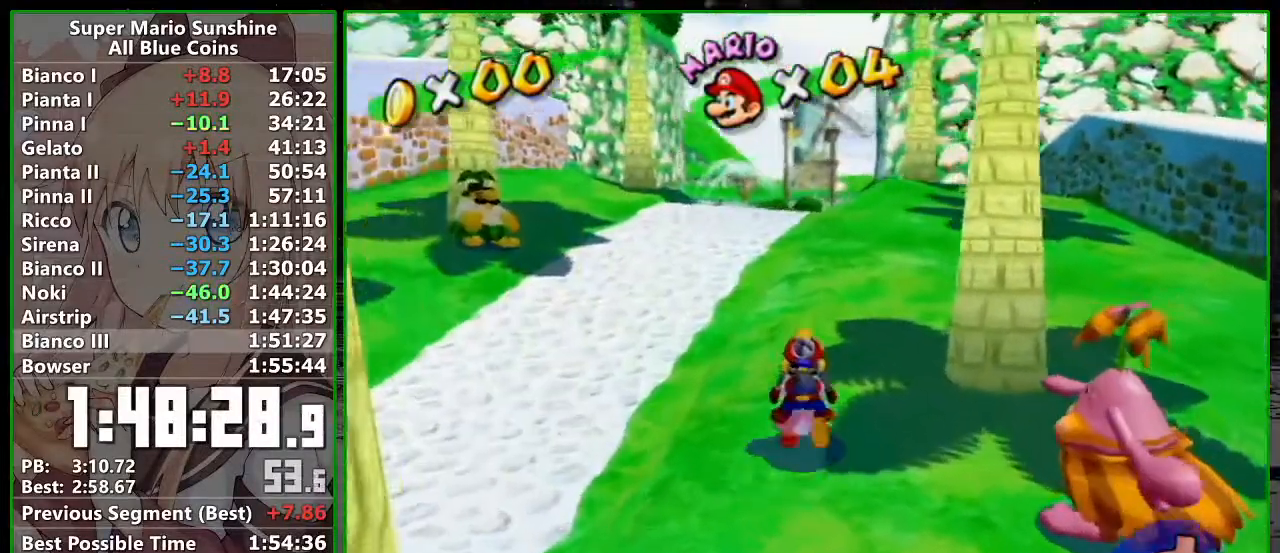
{"buttons": [], "left_stick": "up", "right_stick": "center", "events": []}
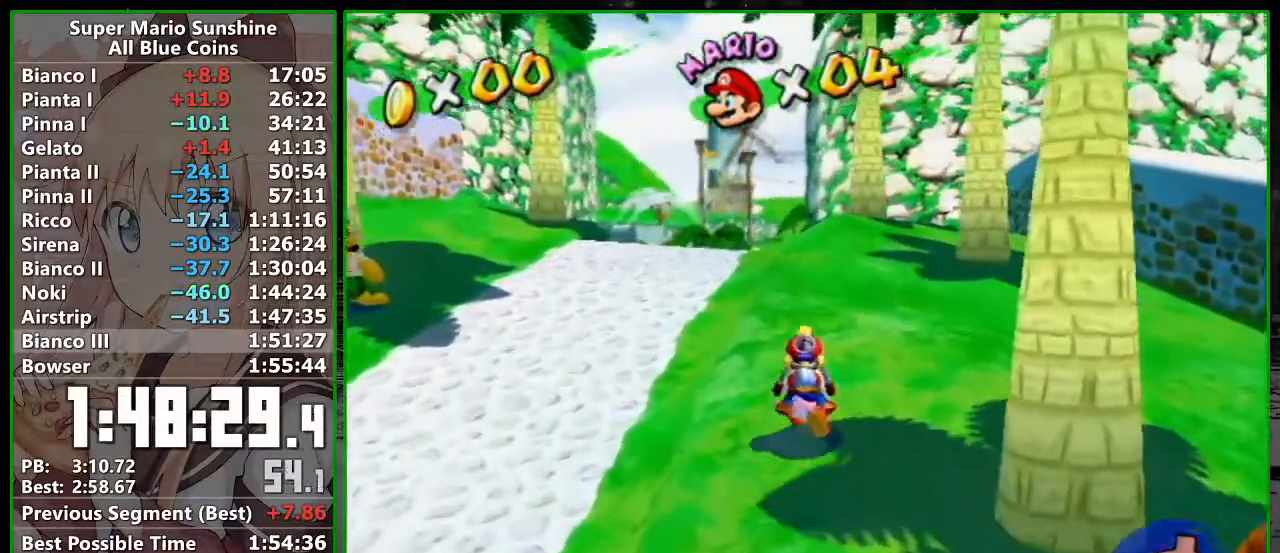
{"buttons": [], "left_stick": "up", "right_stick": "center", "events": []}
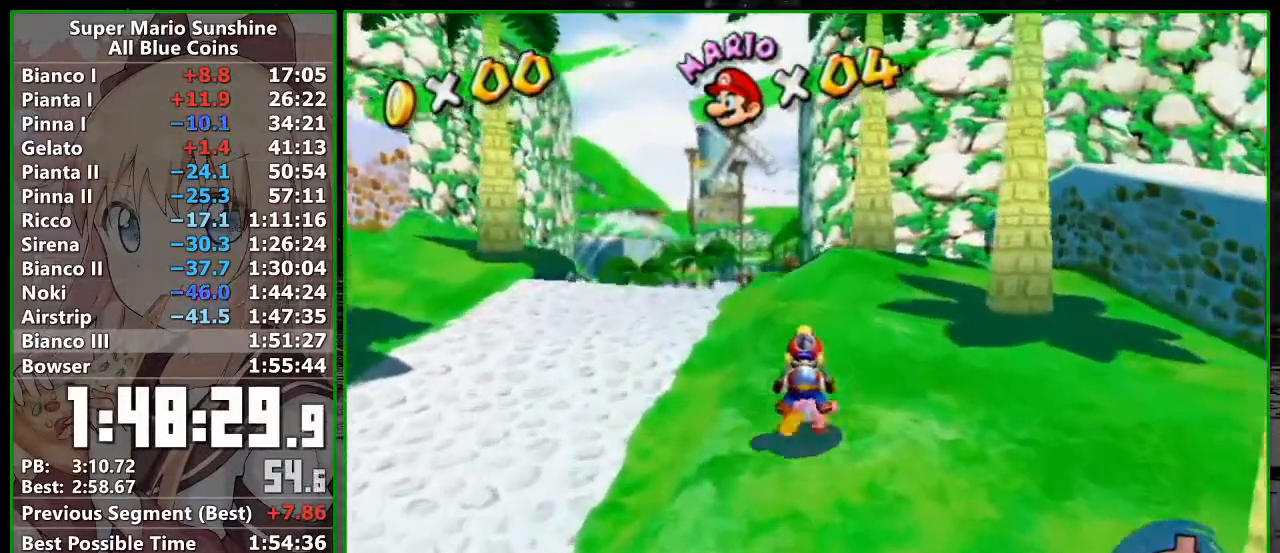
{"buttons": [], "left_stick": "up", "right_stick": "center", "events": []}
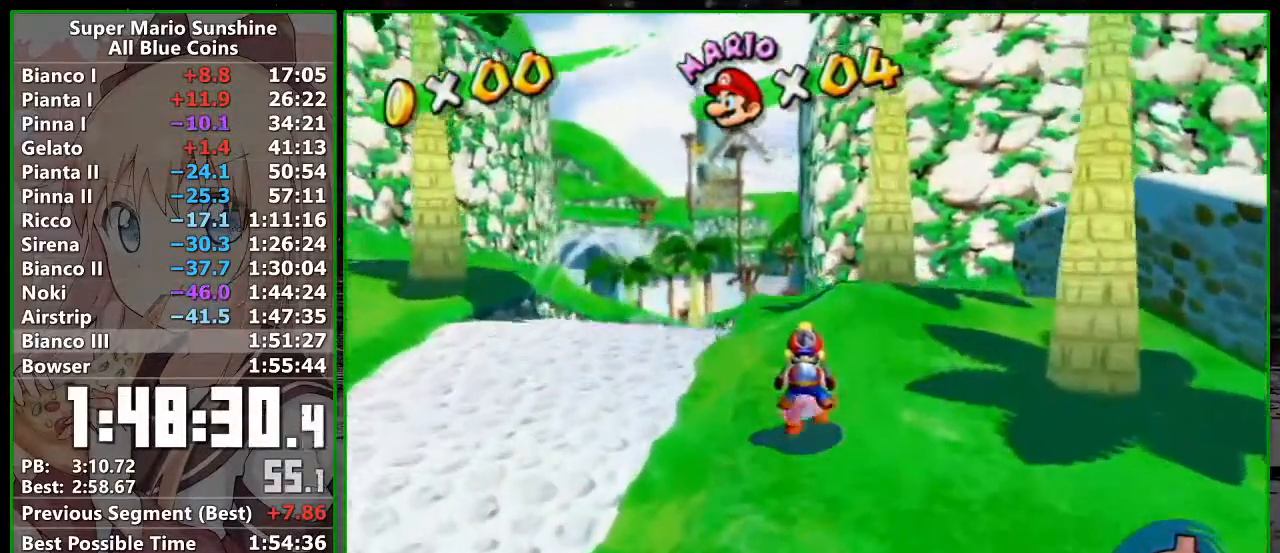
{"buttons": [], "left_stick": "up", "right_stick": "center", "events": []}
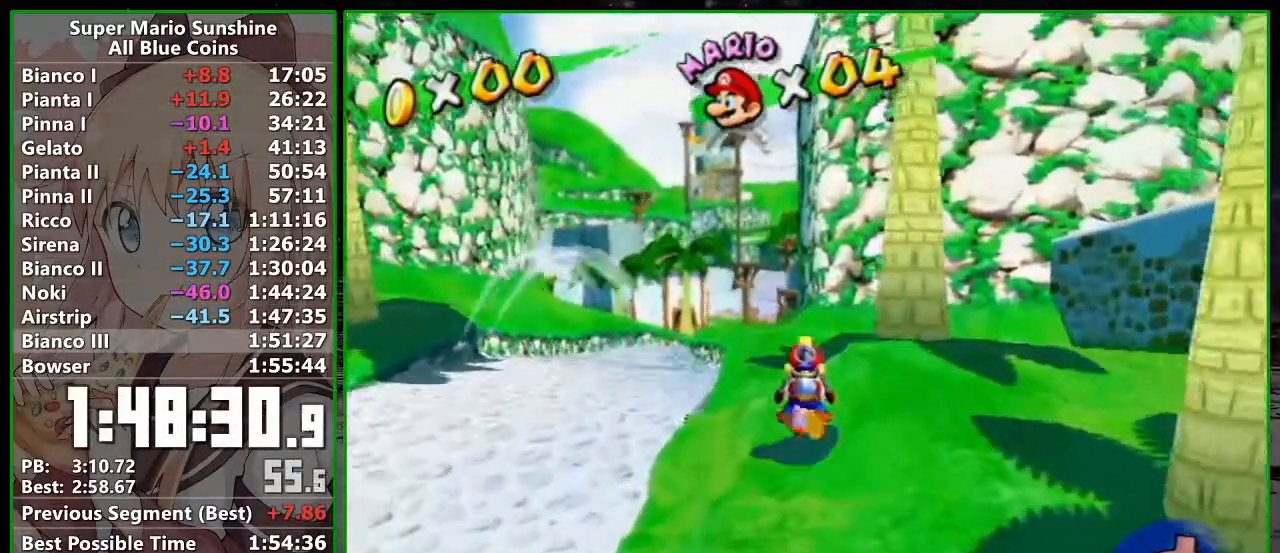
{"buttons": [], "left_stick": "up", "right_stick": "center", "events": [[150, "right_stick", "right"], [200, "right_stick", "center"]]}
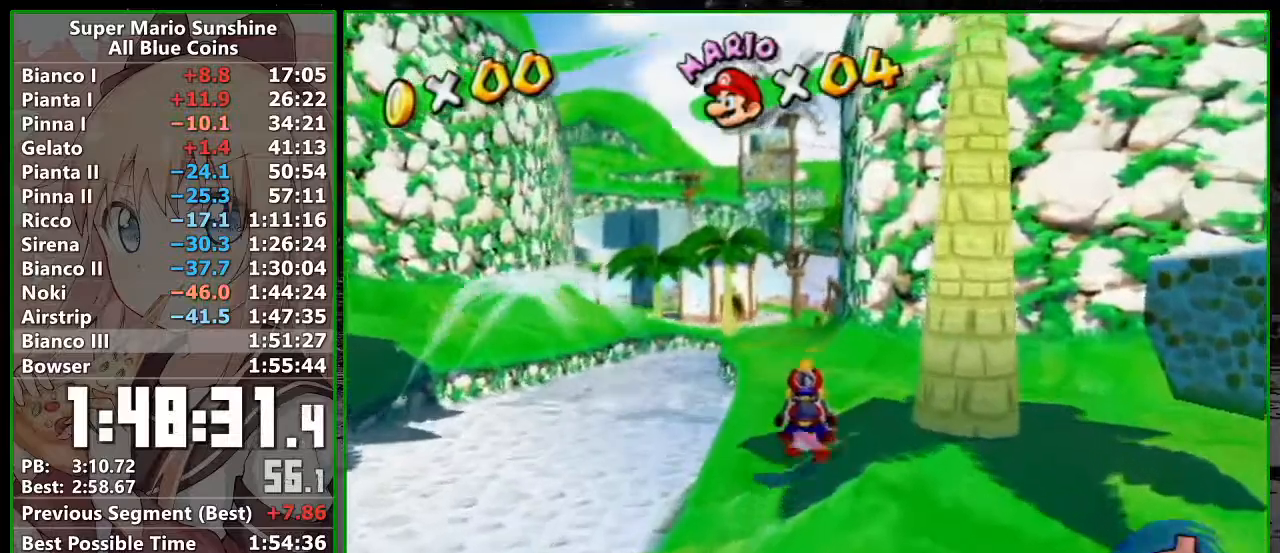
{"buttons": [], "left_stick": "up", "right_stick": "center", "events": [[17, "right_stick", "down"], [117, "right_stick", "center"]]}